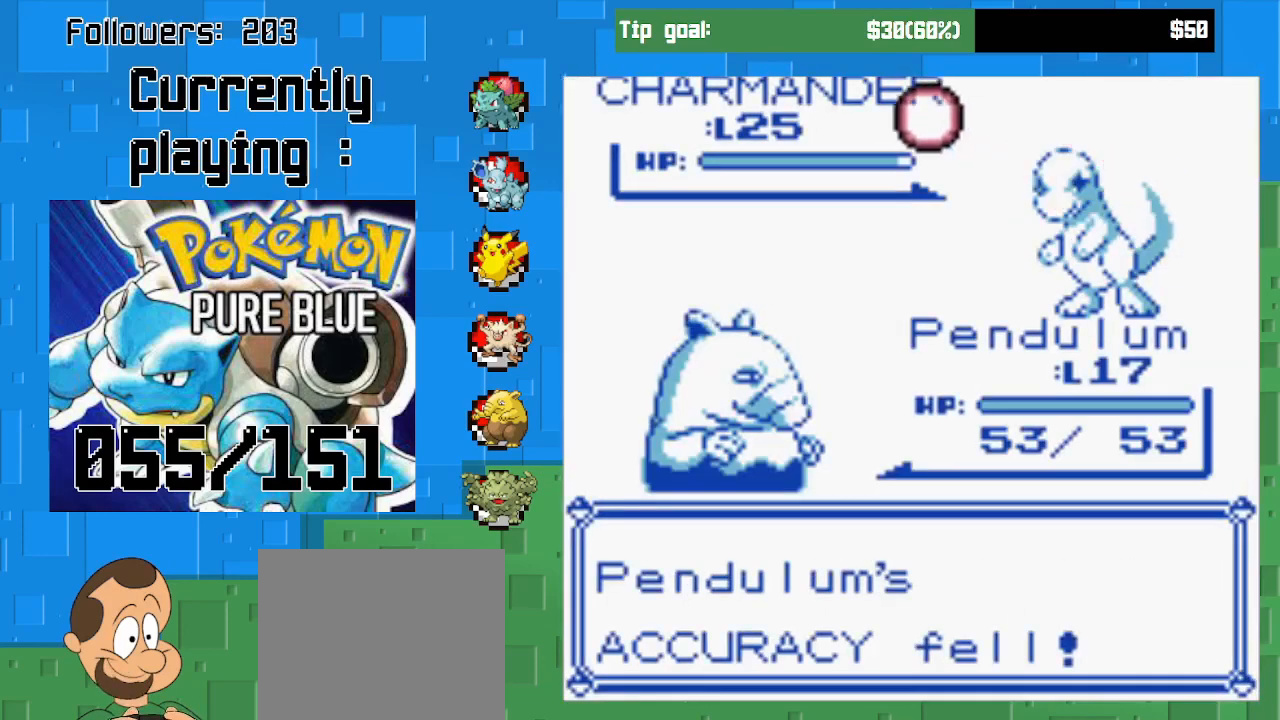
Gameplay with a controller (PlayStation layout); each line is a JSON object with the inputs held at the frame after it. "events" lists button and stick changes between this image and that frame as [ms after this image, input, new state], when the widget could be followed in between. Not read: L3 R3.
{"buttons": [], "left_stick": "center", "right_stick": "center", "events": [[67, "CIRCLE", "up"]]}
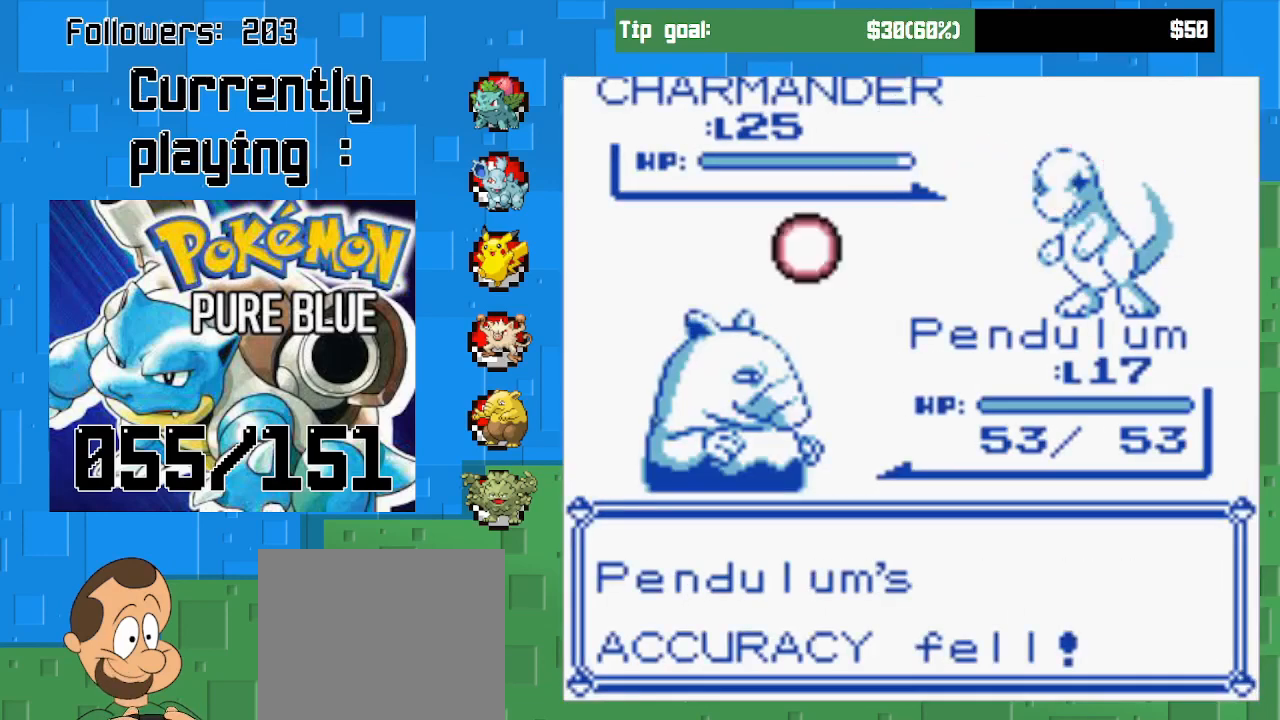
{"buttons": ["CIRCLE"], "left_stick": "center", "right_stick": "center", "events": [[167, "CIRCLE", "down"]]}
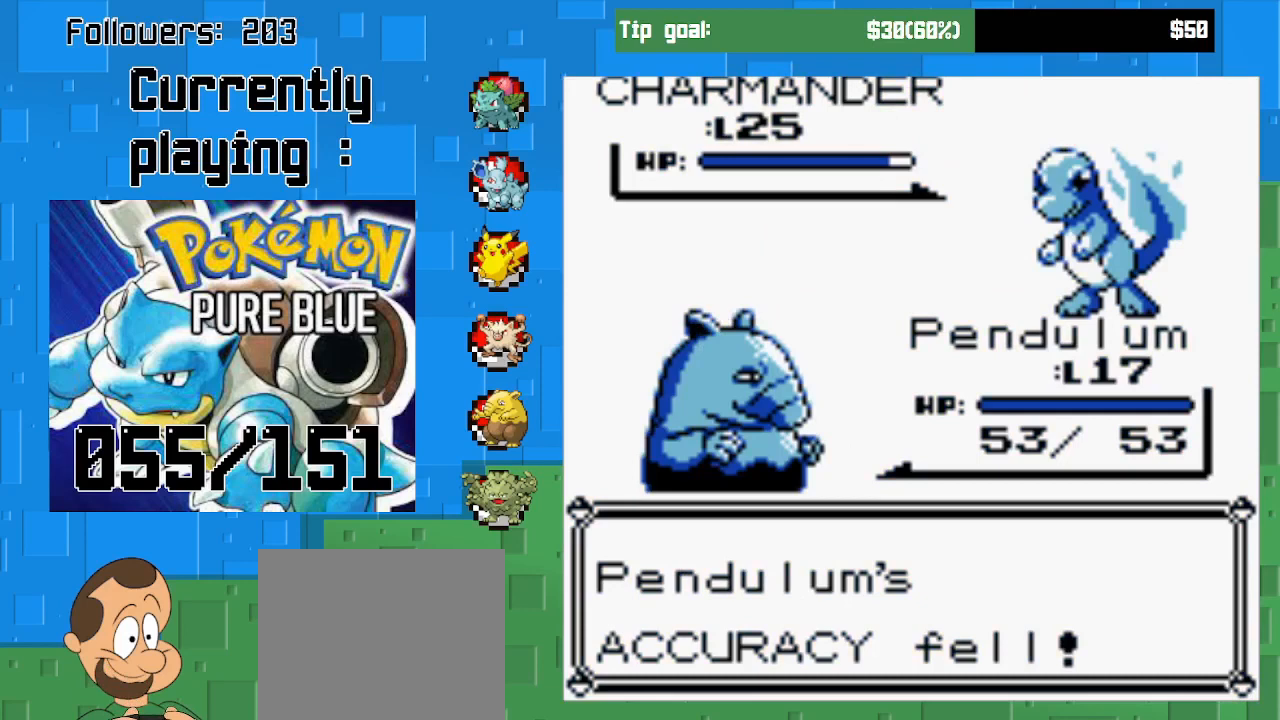
{"buttons": ["CIRCLE"], "left_stick": "center", "right_stick": "center", "events": [[33, "CIRCLE", "up"], [333, "CIRCLE", "down"]]}
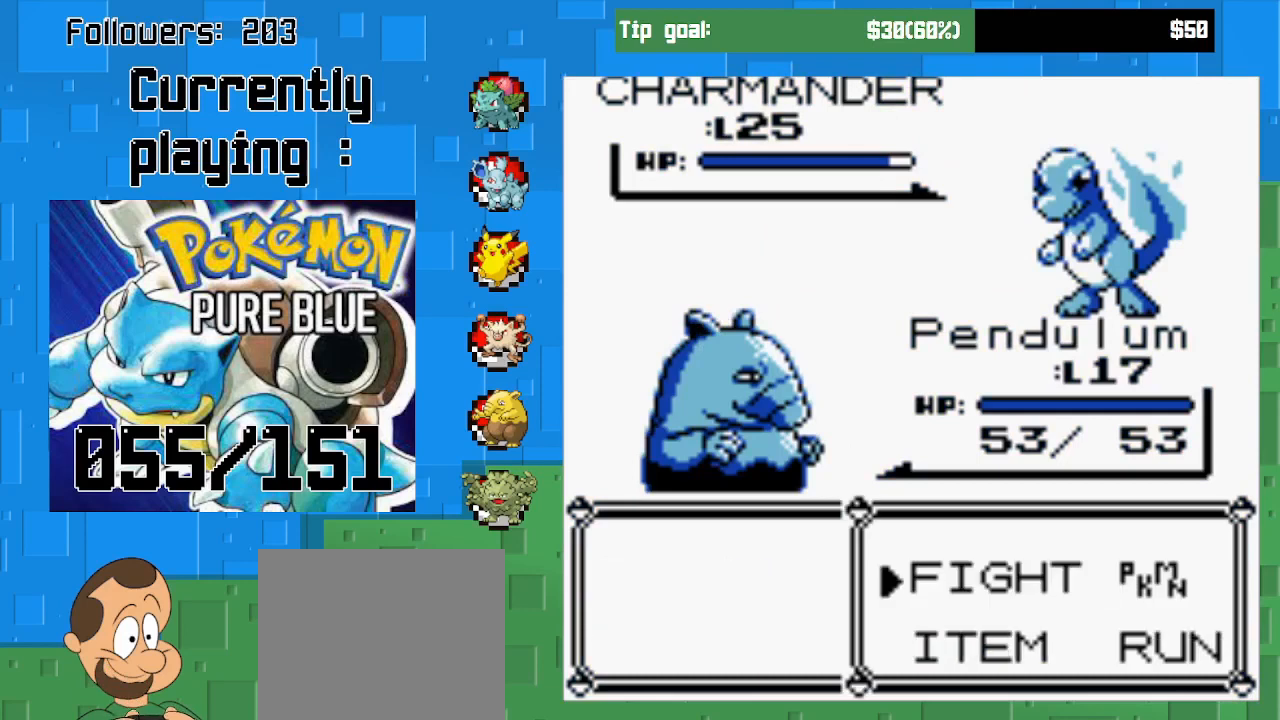
{"buttons": [], "left_stick": "center", "right_stick": "center", "events": [[33, "CIRCLE", "up"], [300, "CIRCLE", "down"], [467, "CIRCLE", "up"]]}
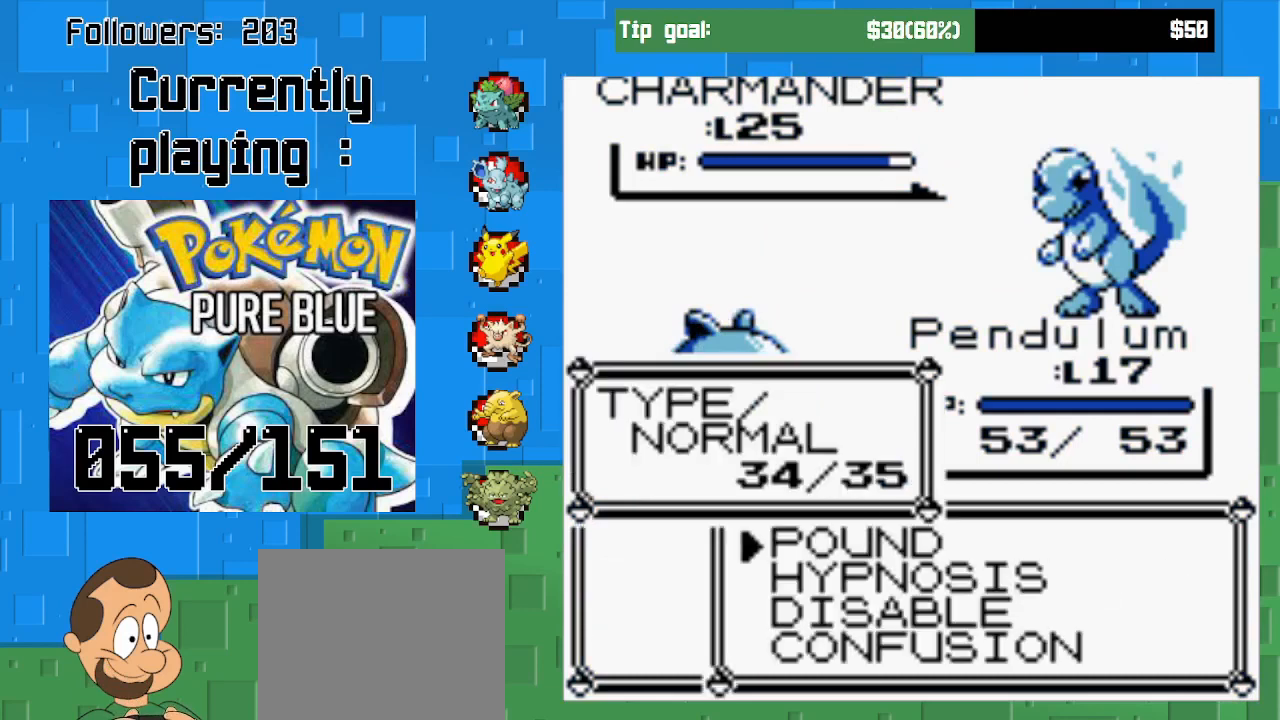
{"buttons": ["CIRCLE"], "left_stick": "center", "right_stick": "center", "events": [[200, "DPAD_DOWN", "down"], [333, "DPAD_DOWN", "up"], [433, "CIRCLE", "down"]]}
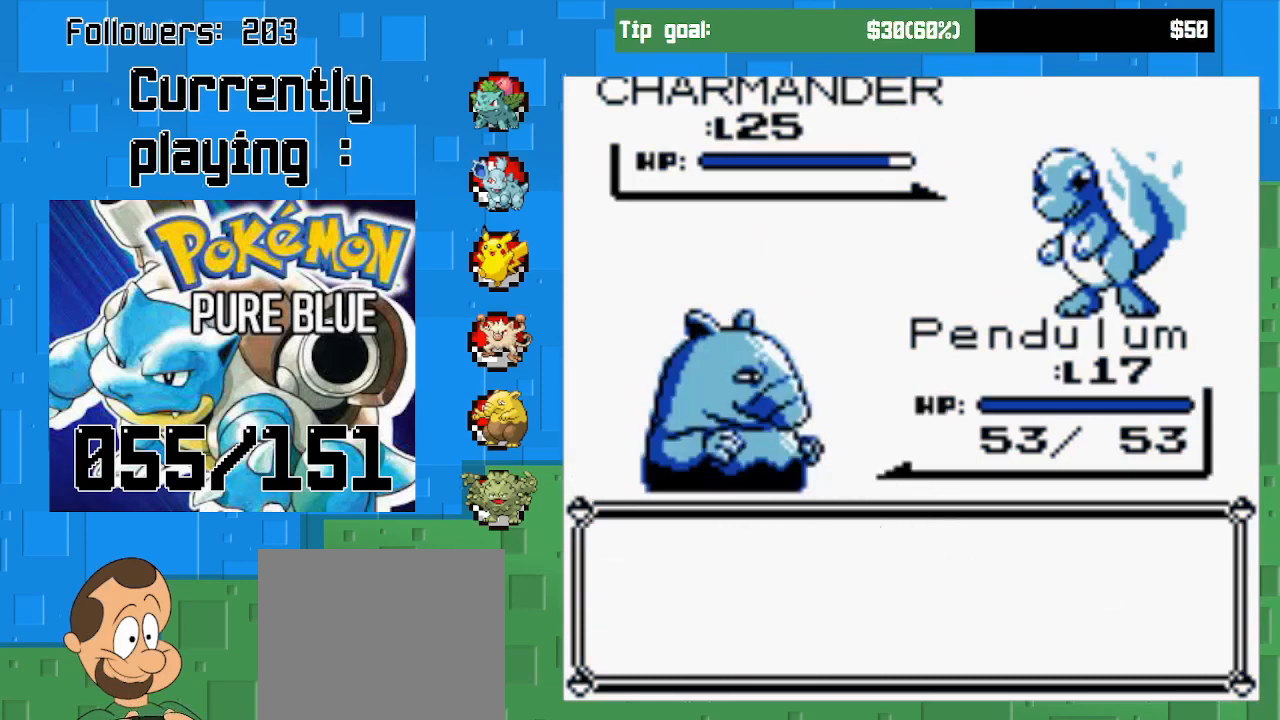
{"buttons": ["CIRCLE"], "left_stick": "center", "right_stick": "center", "events": []}
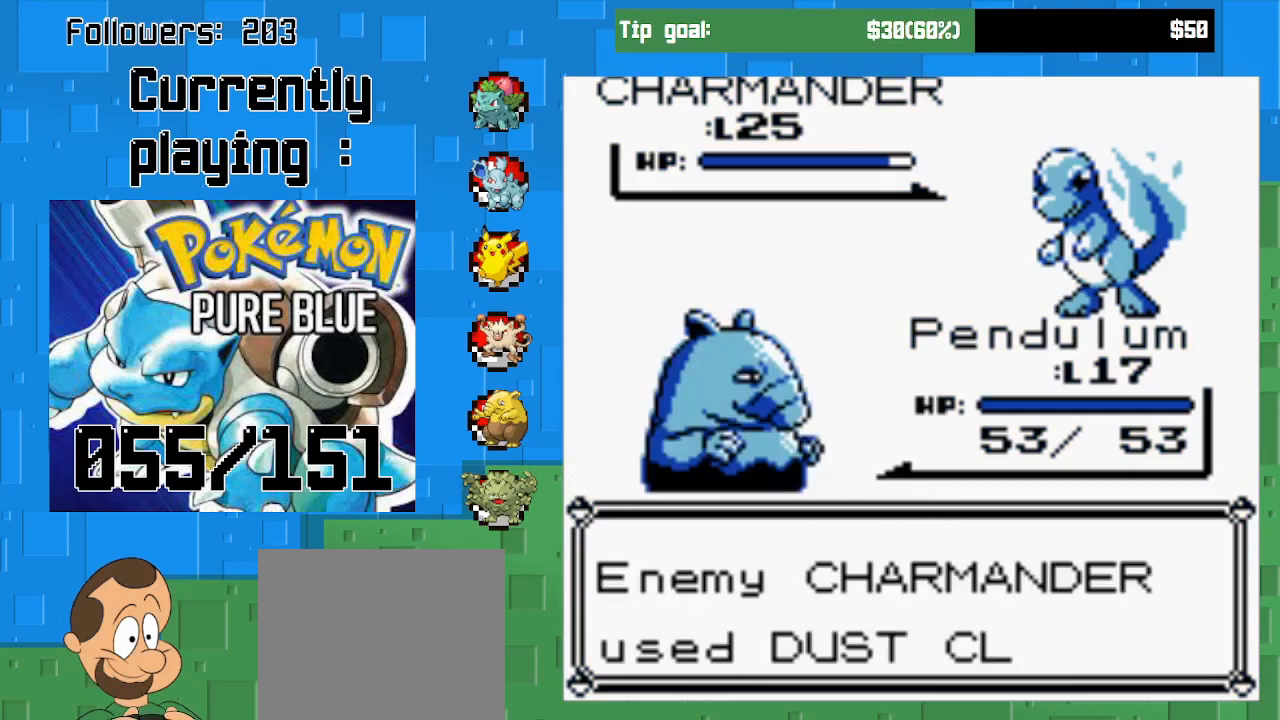
{"buttons": [], "left_stick": "center", "right_stick": "center", "events": [[100, "CIRCLE", "up"], [200, "CIRCLE", "down"], [500, "CIRCLE", "up"]]}
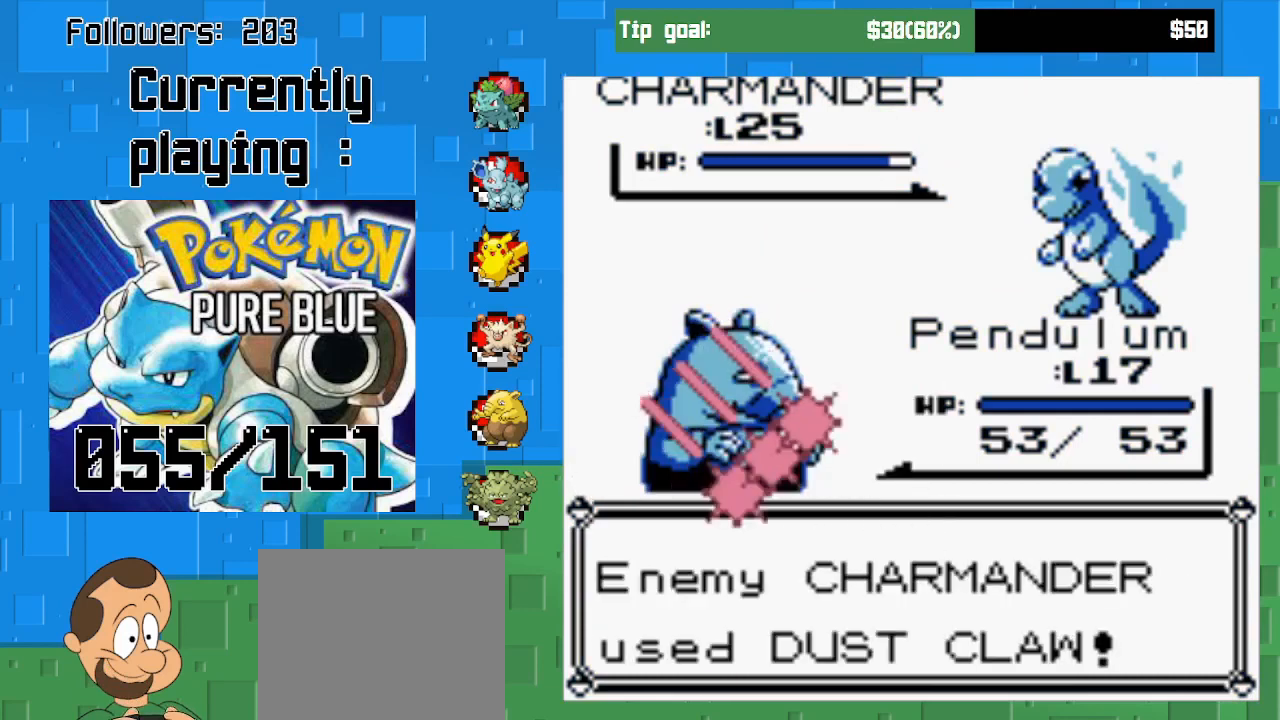
{"buttons": ["CIRCLE"], "left_stick": "center", "right_stick": "center", "events": [[367, "CIRCLE", "down"]]}
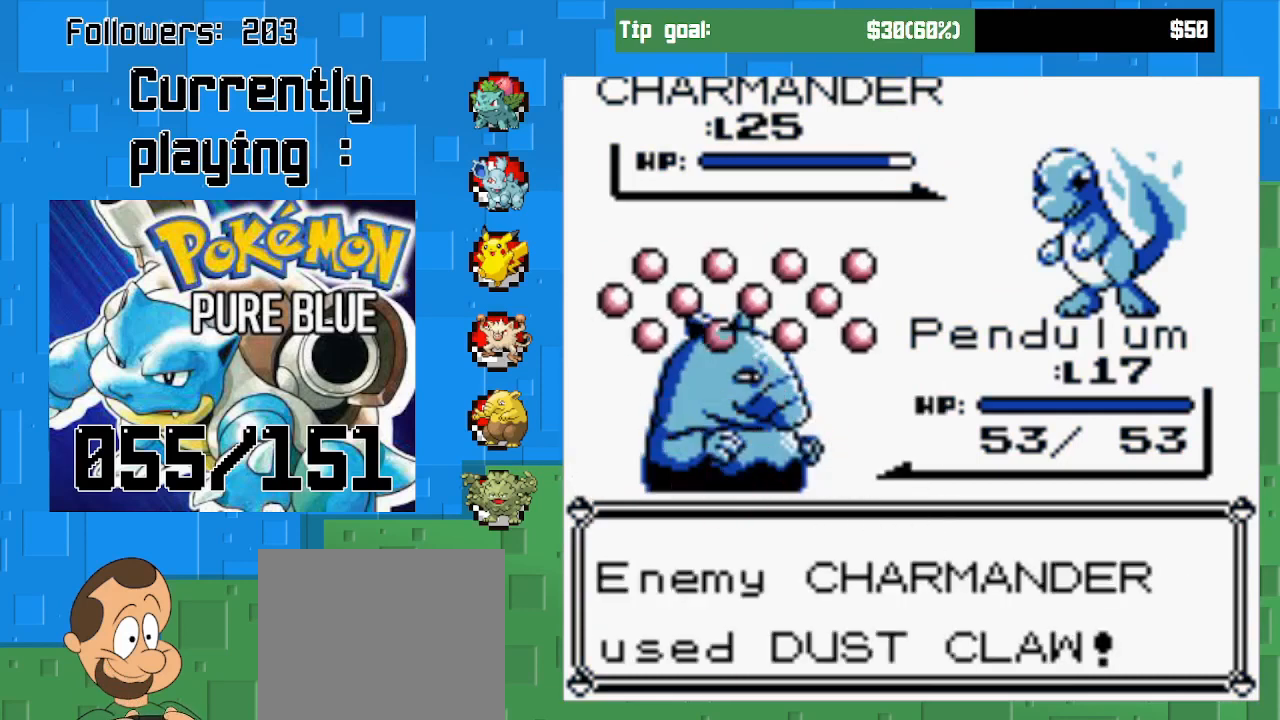
{"buttons": [], "left_stick": "center", "right_stick": "center", "events": [[100, "CIRCLE", "up"], [333, "CIRCLE", "down"], [500, "CIRCLE", "up"]]}
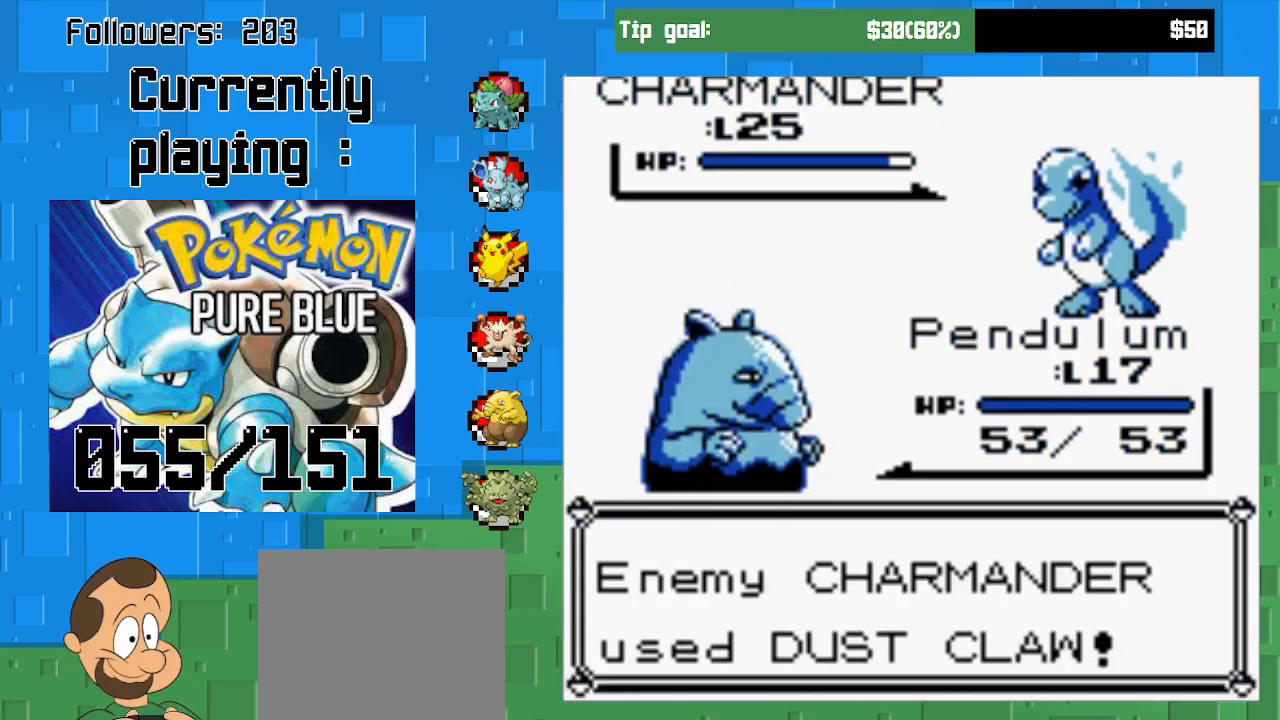
{"buttons": [], "left_stick": "center", "right_stick": "center", "events": []}
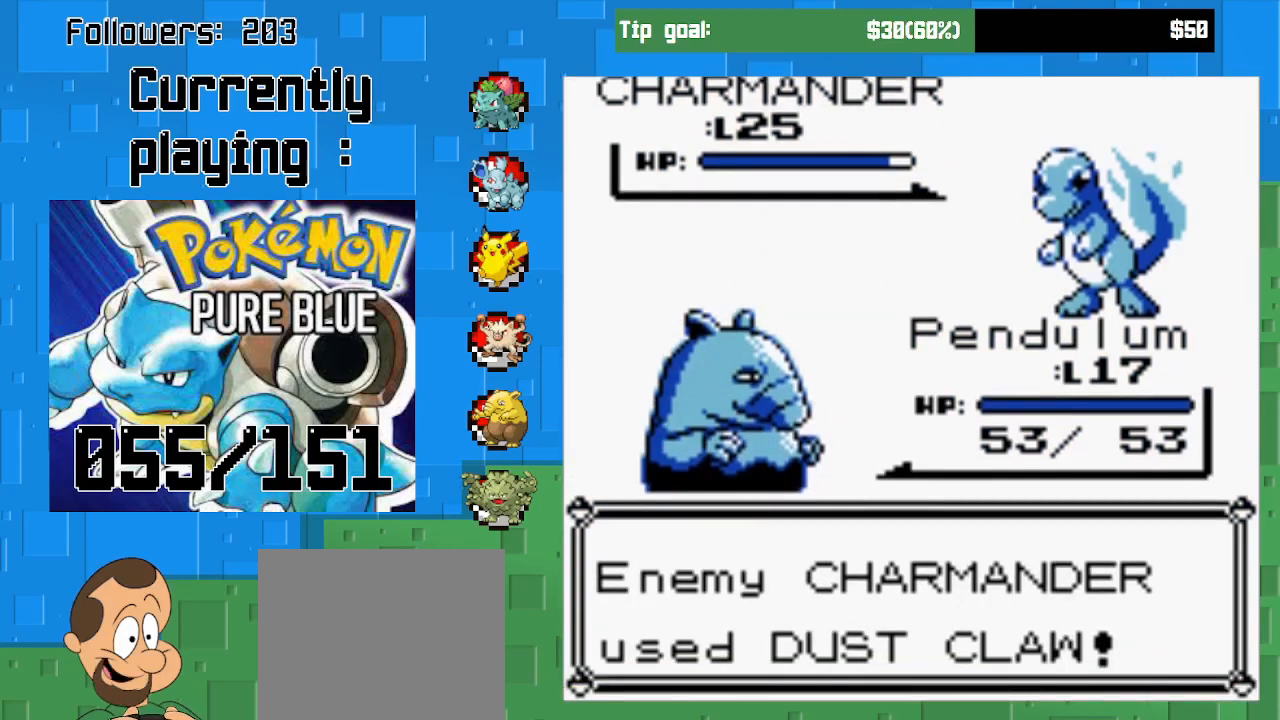
{"buttons": [], "left_stick": "center", "right_stick": "center", "events": []}
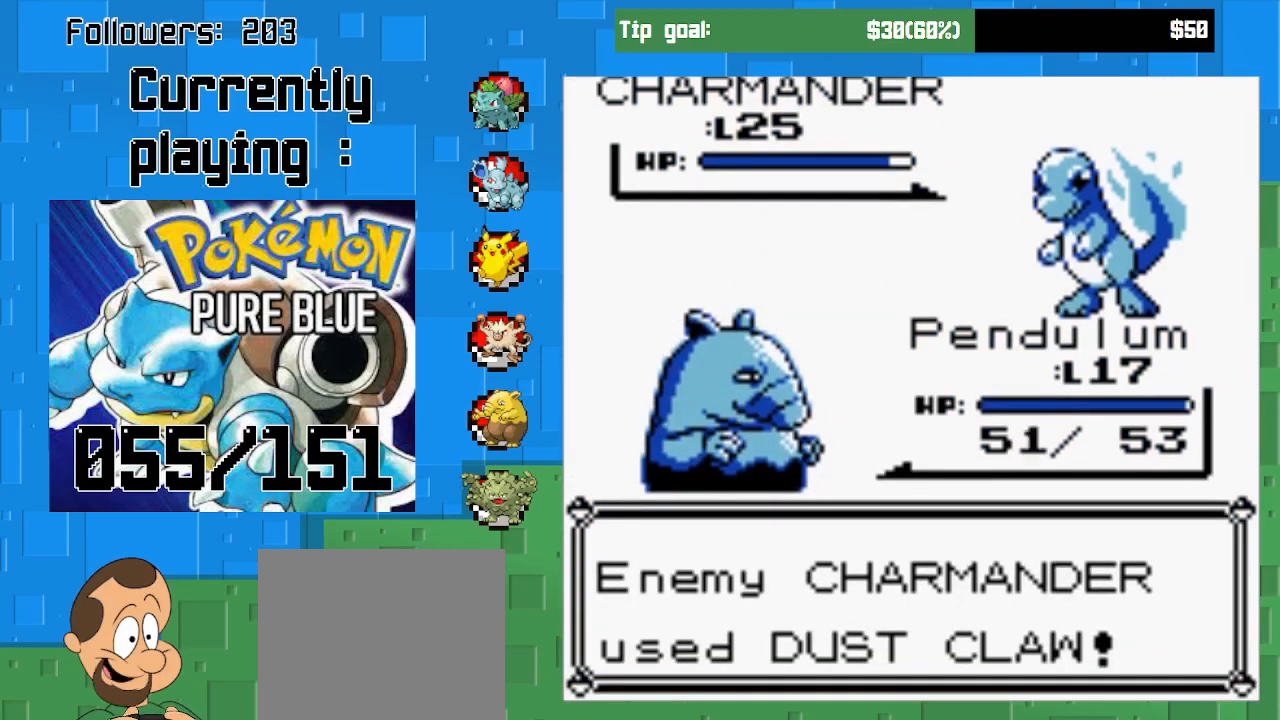
{"buttons": [], "left_stick": "center", "right_stick": "center", "events": []}
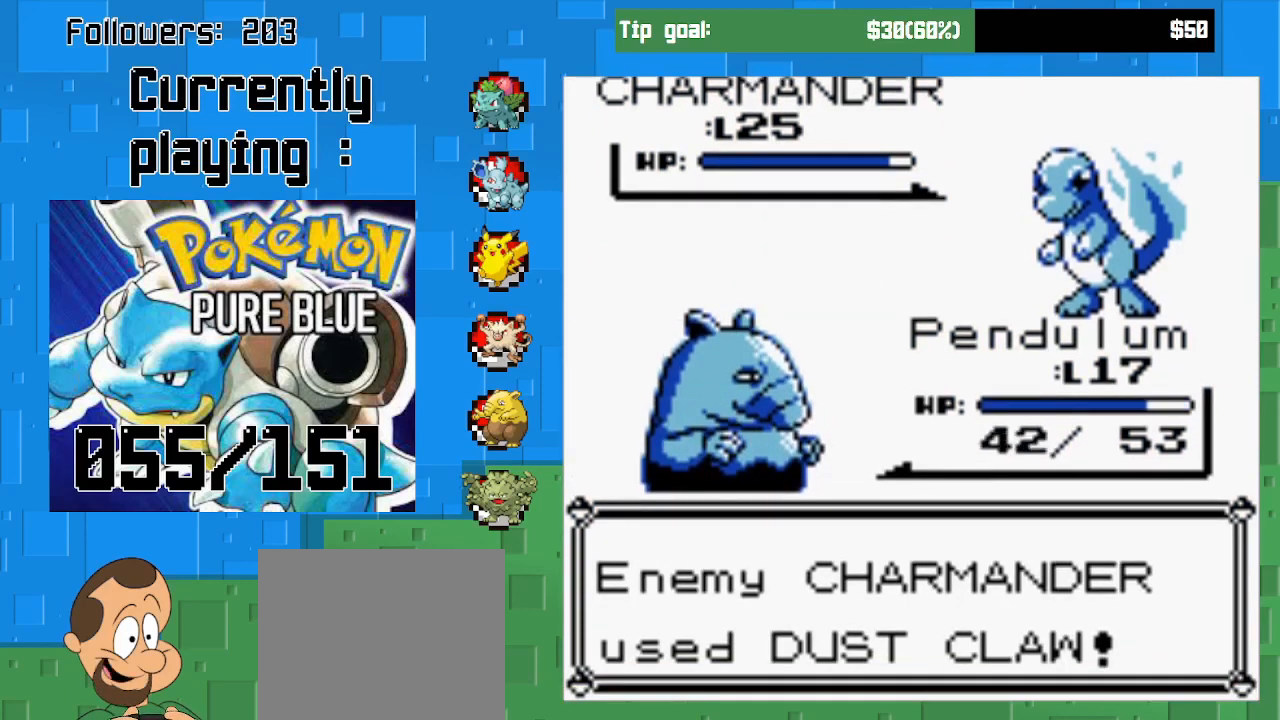
{"buttons": [], "left_stick": "center", "right_stick": "center", "events": []}
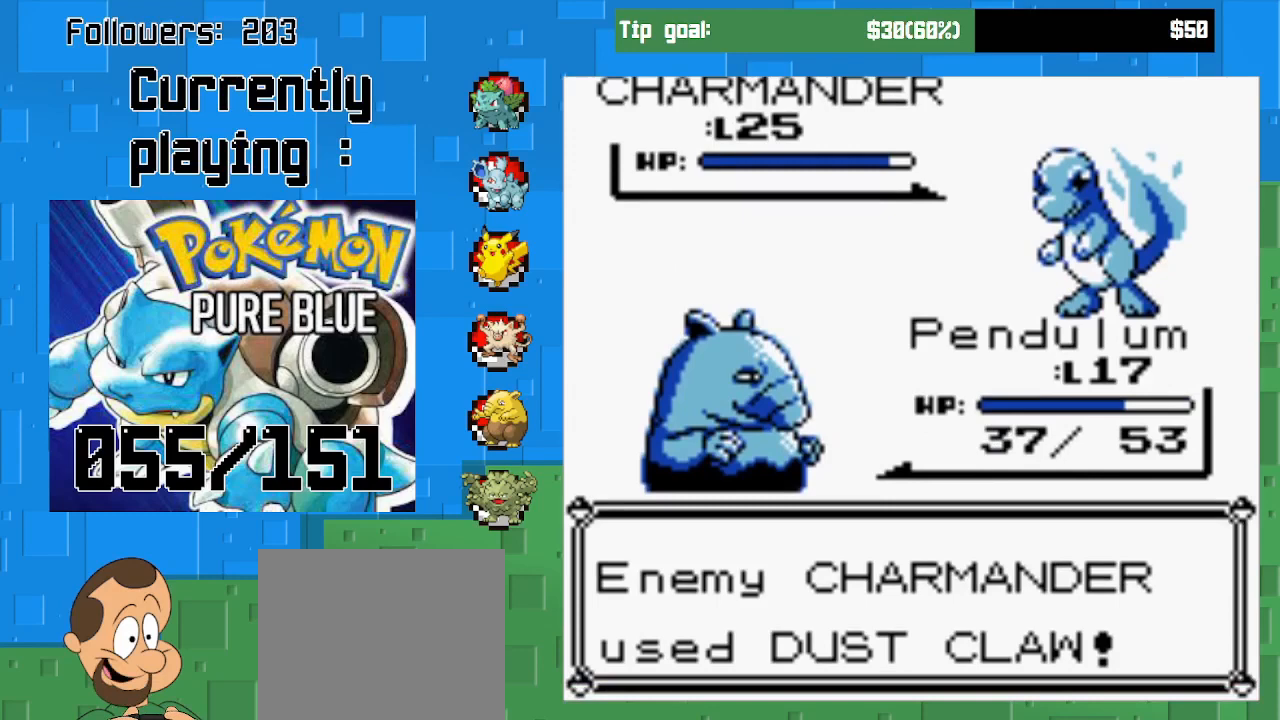
{"buttons": ["CIRCLE"], "left_stick": "center", "right_stick": "center", "events": [[200, "CIRCLE", "down"], [367, "CIRCLE", "up"], [400, "CIRCLE", "down"]]}
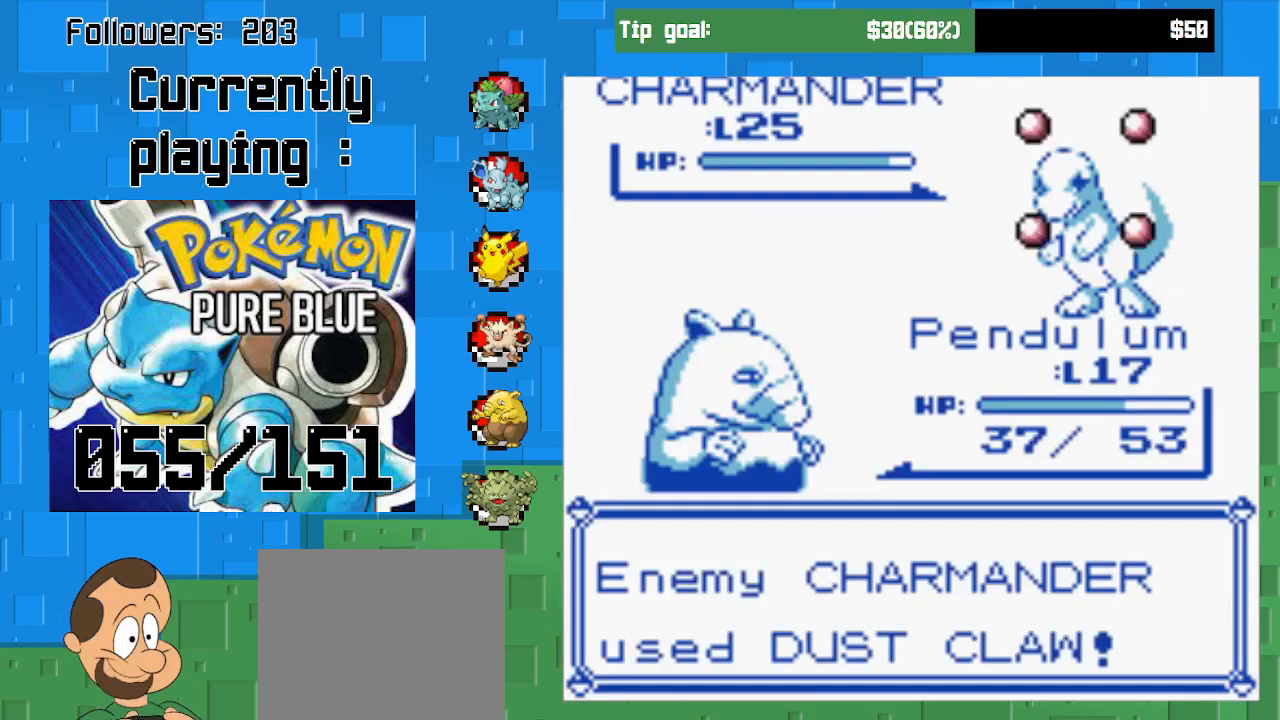
{"buttons": ["CIRCLE"], "left_stick": "center", "right_stick": "center", "events": [[133, "CIRCLE", "up"], [400, "CIRCLE", "down"]]}
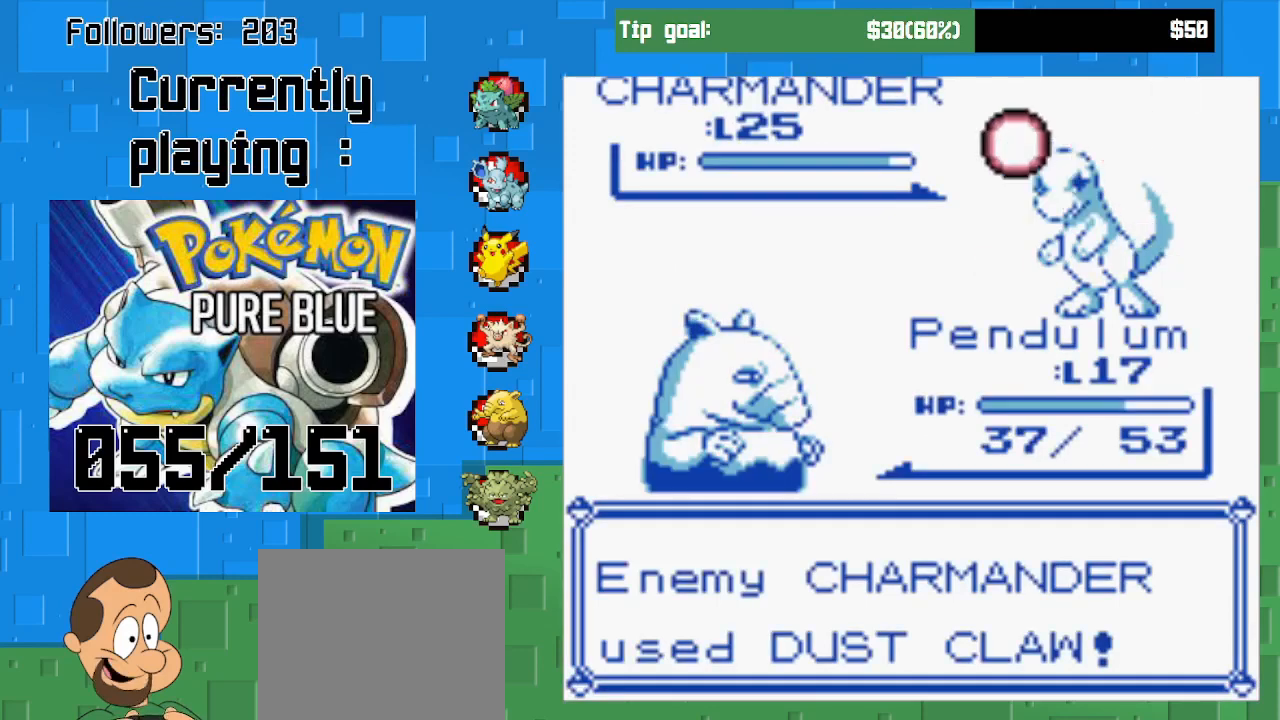
{"buttons": [], "left_stick": "center", "right_stick": "center", "events": [[100, "CIRCLE", "up"]]}
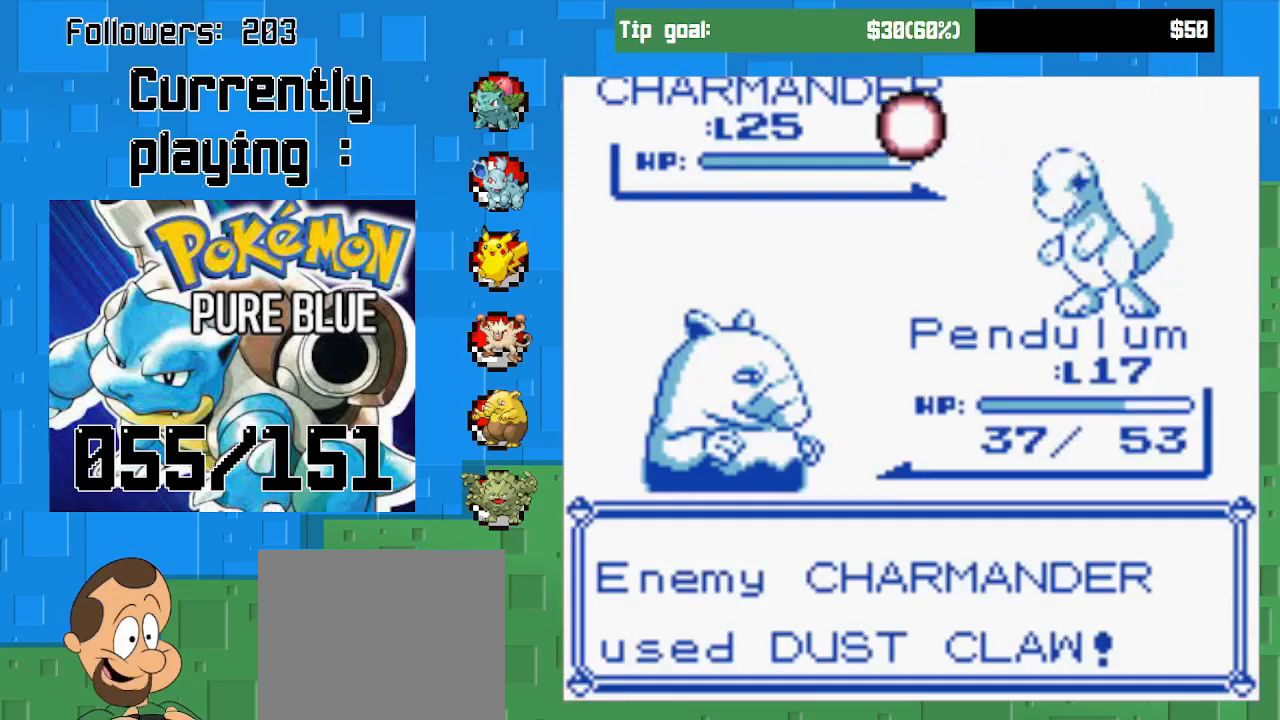
{"buttons": ["CIRCLE"], "left_stick": "center", "right_stick": "center", "events": [[367, "CIRCLE", "down"]]}
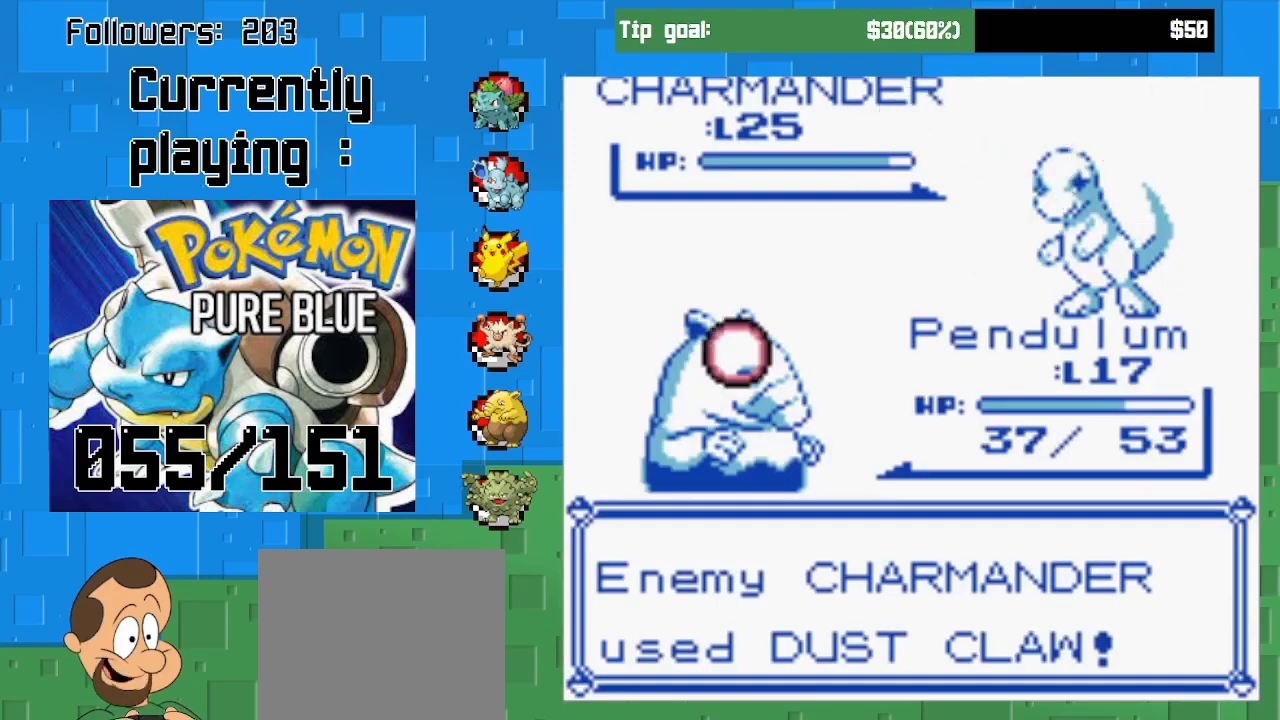
{"buttons": [], "left_stick": "center", "right_stick": "center", "events": [[33, "CIRCLE", "up"], [267, "CIRCLE", "down"], [467, "CIRCLE", "up"]]}
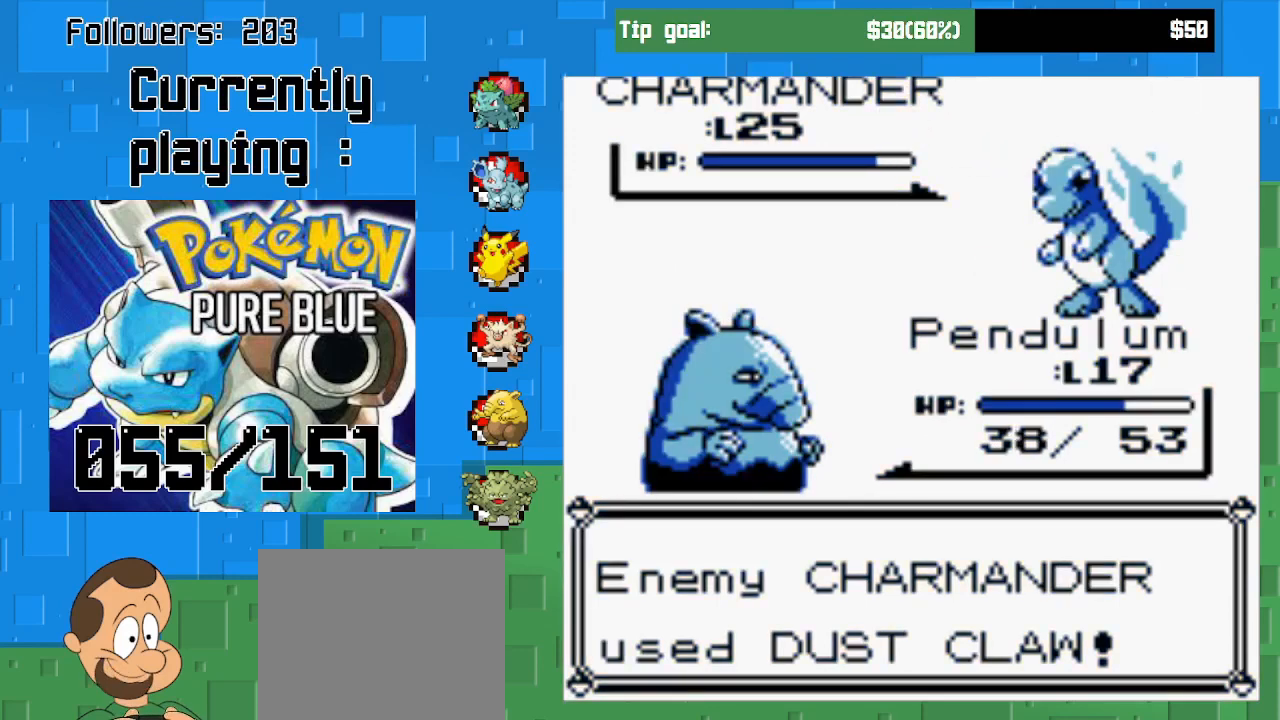
{"buttons": ["CIRCLE"], "left_stick": "center", "right_stick": "center", "events": [[367, "CIRCLE", "down"]]}
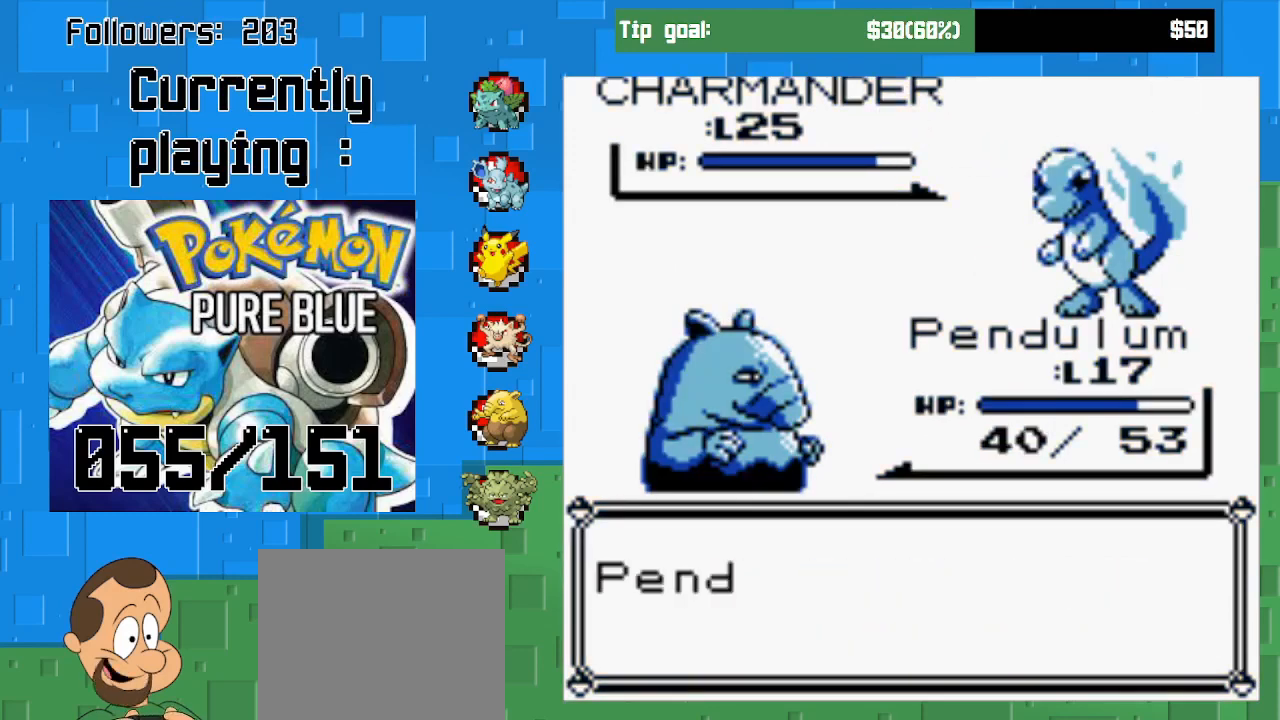
{"buttons": [], "left_stick": "center", "right_stick": "center", "events": [[33, "CIRCLE", "up"], [200, "CIRCLE", "down"], [333, "CIRCLE", "up"]]}
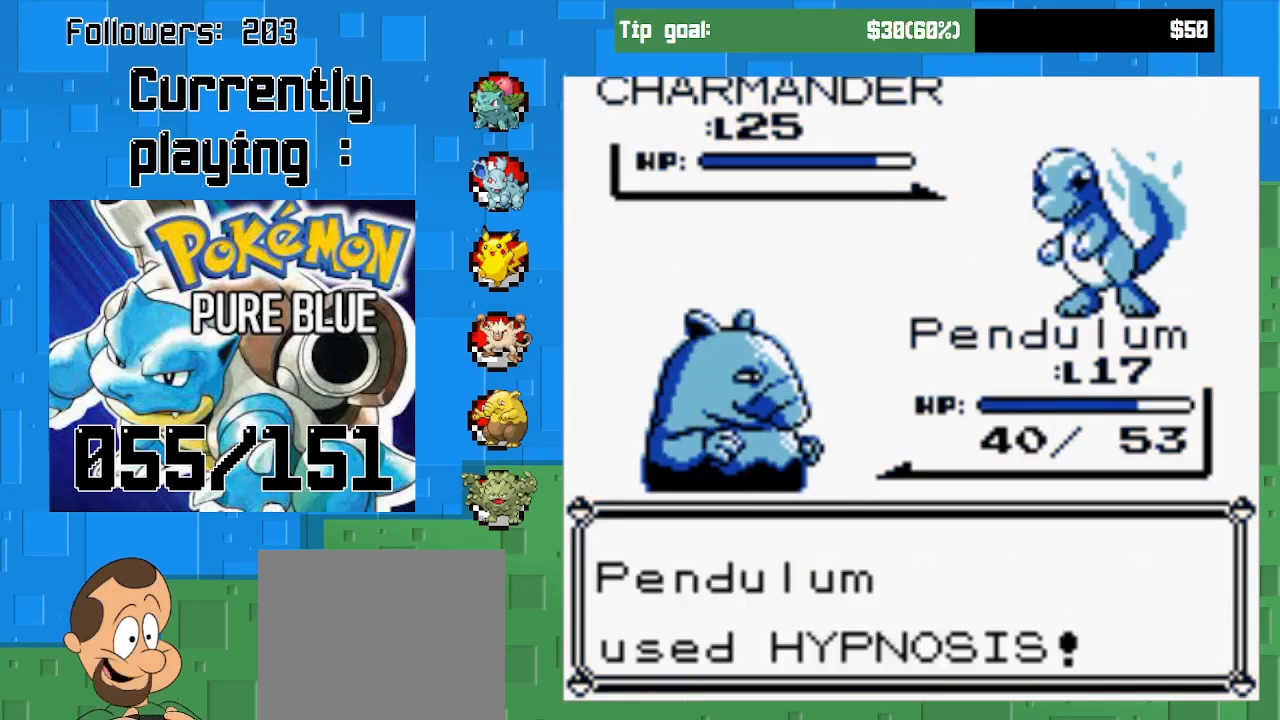
{"buttons": [], "left_stick": "center", "right_stick": "center", "events": []}
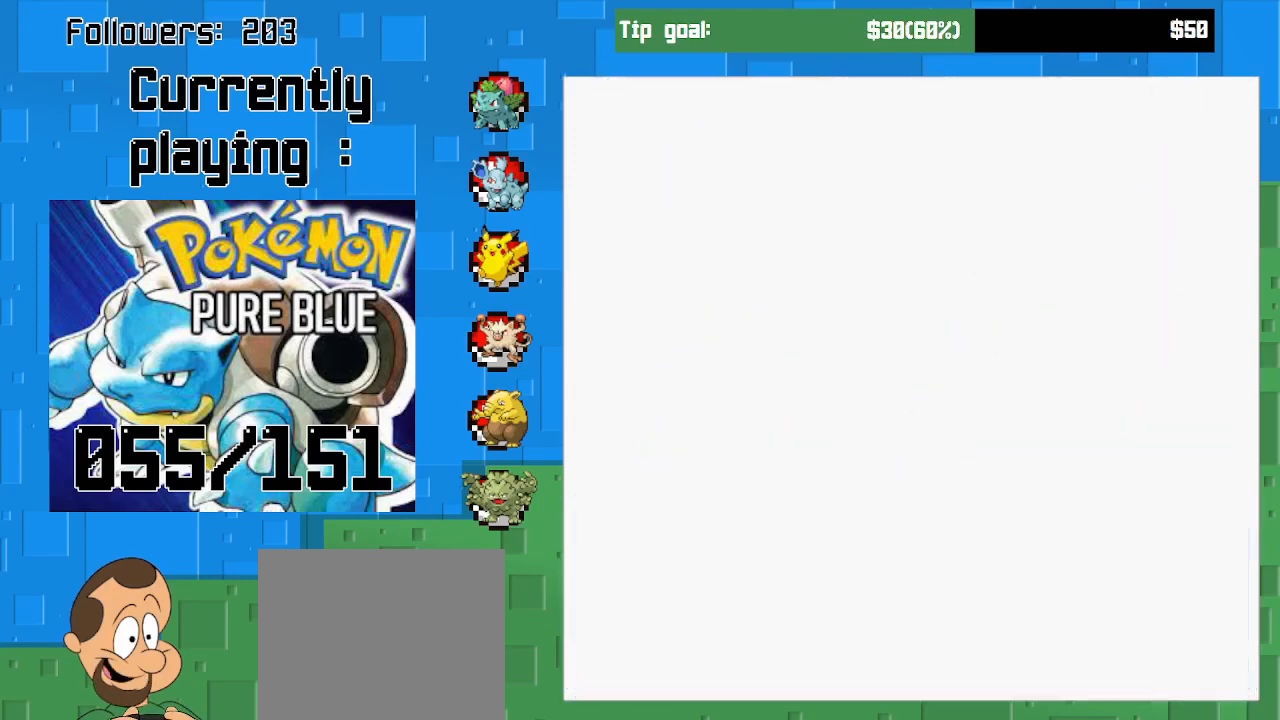
{"buttons": ["CIRCLE"], "left_stick": "center", "right_stick": "center", "events": [[133, "CIRCLE", "down"], [367, "CIRCLE", "up"], [467, "CIRCLE", "down"]]}
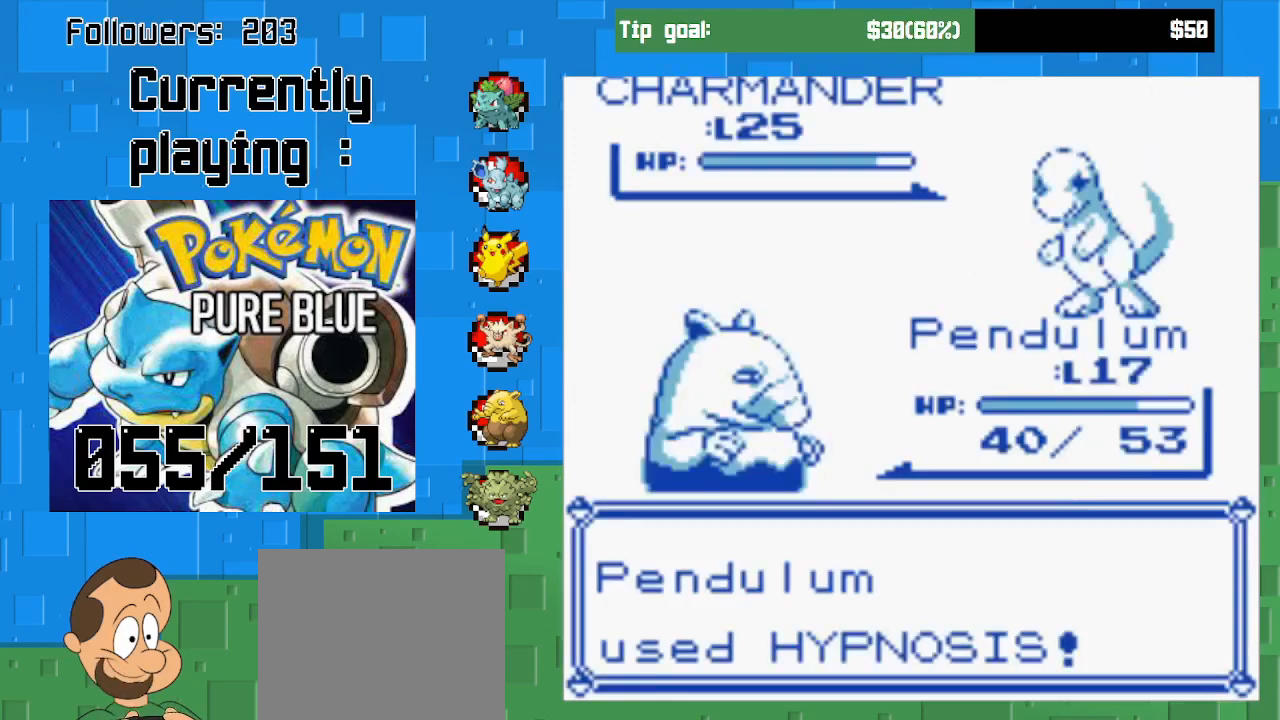
{"buttons": ["CIRCLE"], "left_stick": "center", "right_stick": "center", "events": [[167, "CIRCLE", "up"], [433, "CIRCLE", "down"]]}
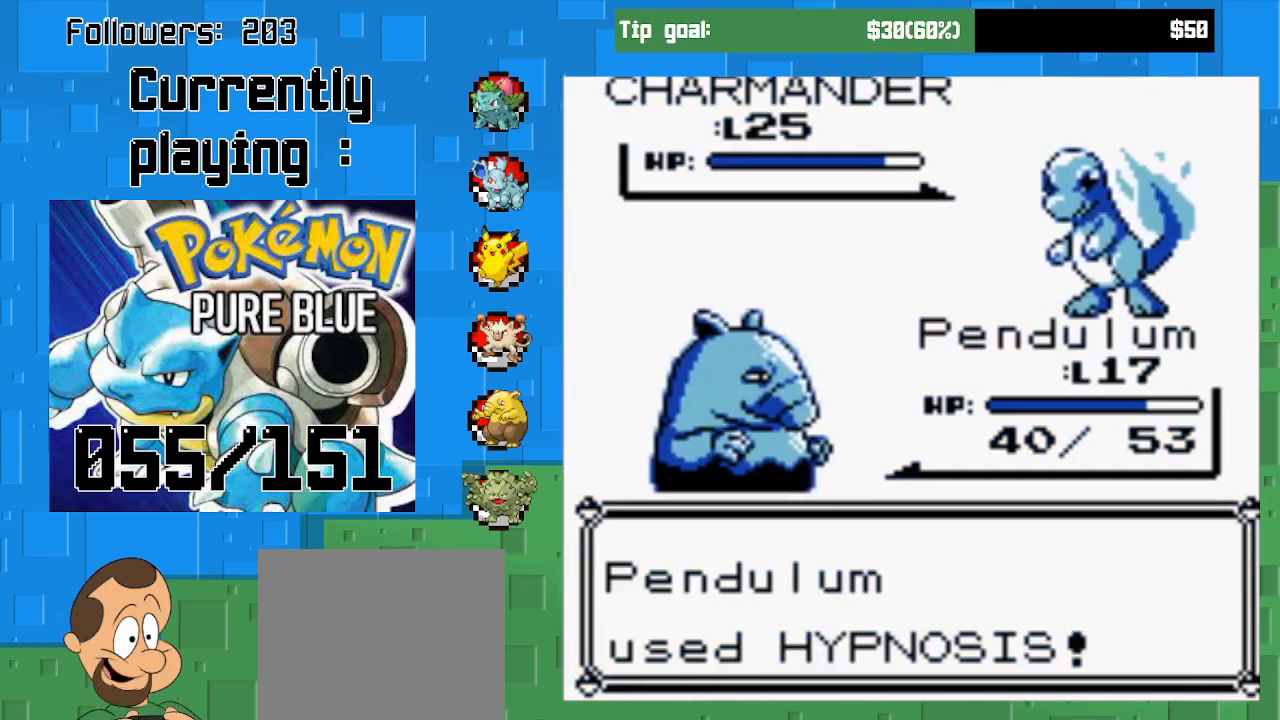
{"buttons": ["CIRCLE"], "left_stick": "center", "right_stick": "center", "events": [[67, "CIRCLE", "up"], [400, "CIRCLE", "down"]]}
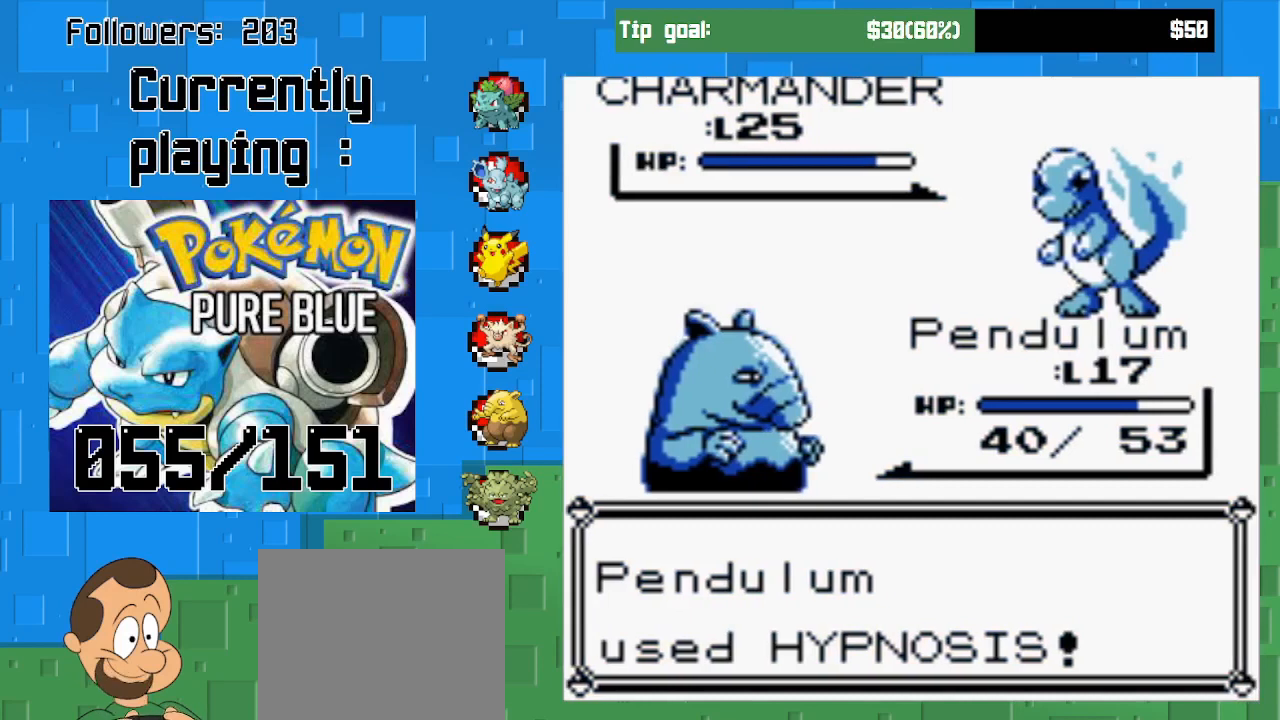
{"buttons": [], "left_stick": "center", "right_stick": "center", "events": [[67, "CIRCLE", "up"]]}
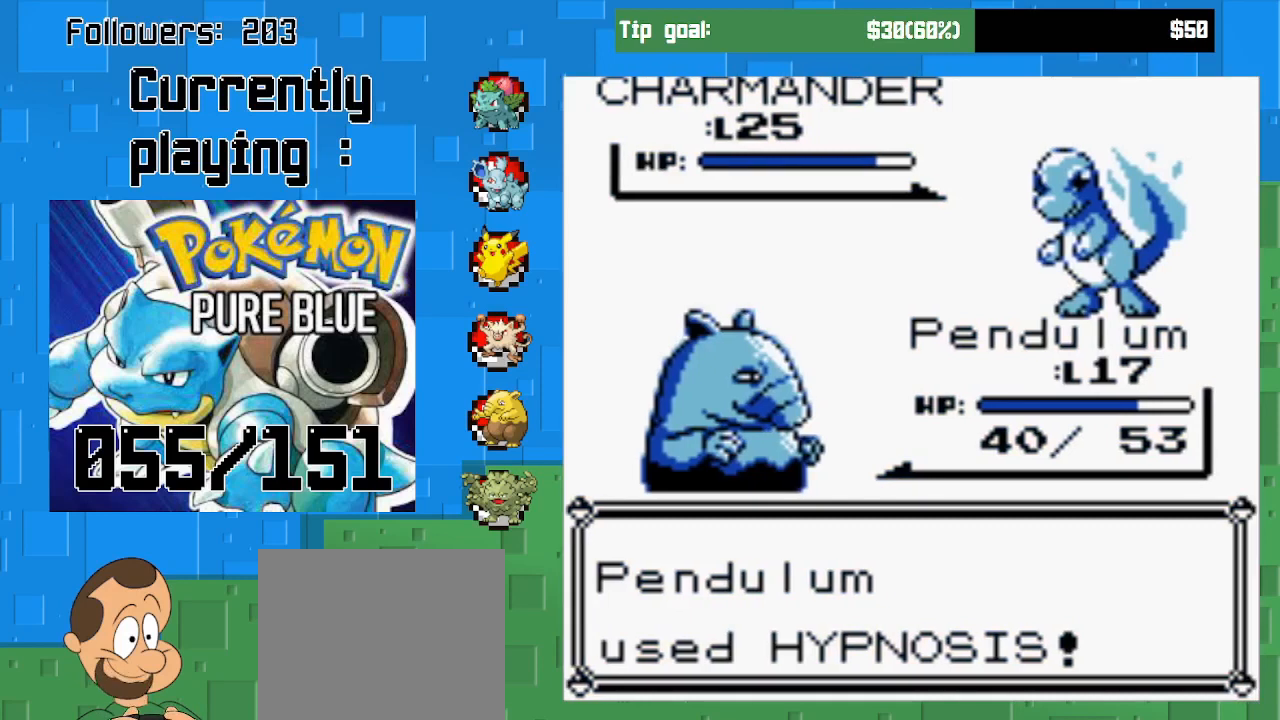
{"buttons": ["CIRCLE"], "left_stick": "center", "right_stick": "center", "events": [[433, "CIRCLE", "down"]]}
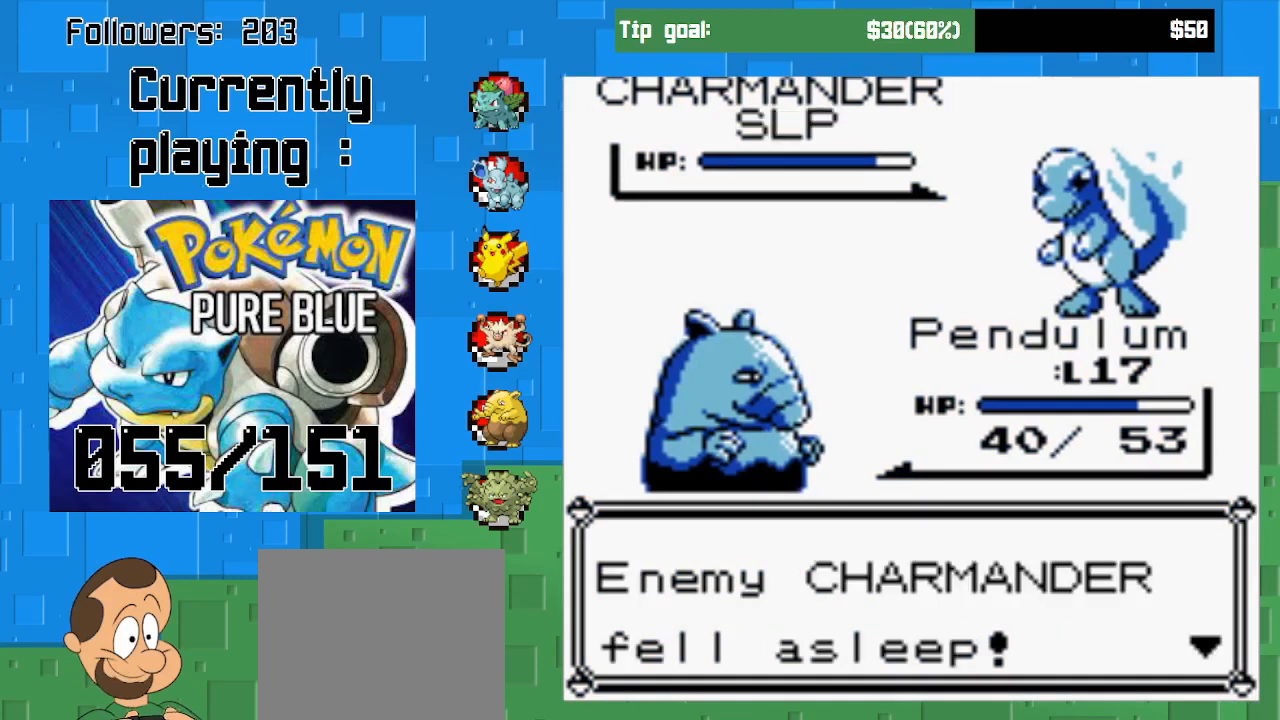
{"buttons": ["CIRCLE"], "left_stick": "center", "right_stick": "center", "events": [[100, "CIRCLE", "up"], [433, "CIRCLE", "down"]]}
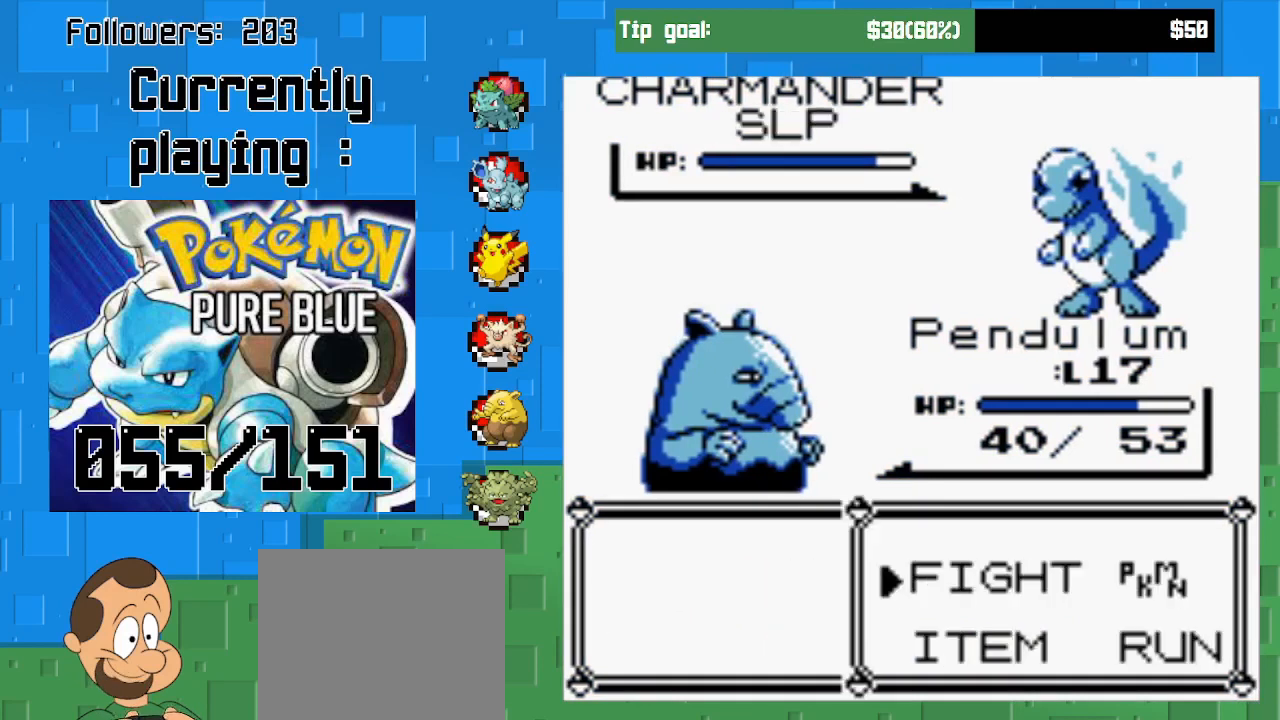
{"buttons": [], "left_stick": "center", "right_stick": "center", "events": [[67, "CIRCLE", "up"], [300, "DPAD_UP", "down"], [433, "DPAD_UP", "up"]]}
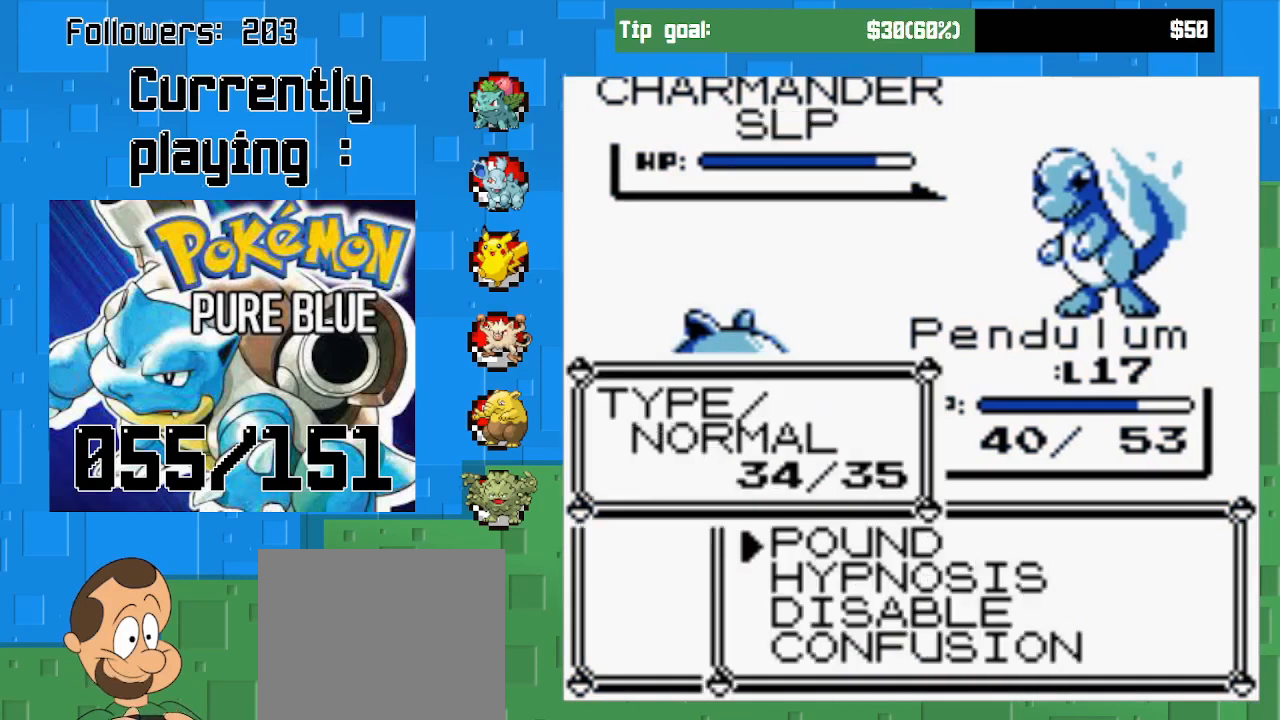
{"buttons": [], "left_stick": "center", "right_stick": "center", "events": [[200, "DPAD_DOWN", "down"], [333, "DPAD_DOWN", "up"], [400, "DPAD_DOWN", "down"], [500, "DPAD_DOWN", "up"]]}
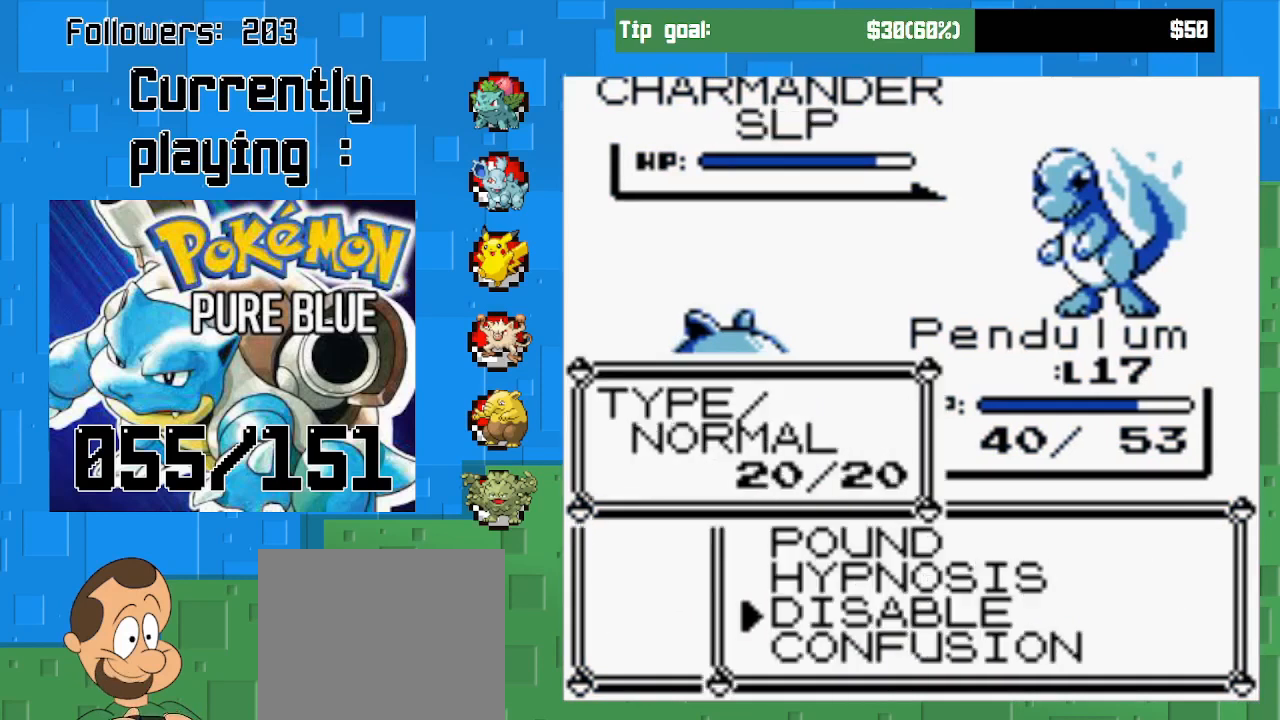
{"buttons": ["CIRCLE"], "left_stick": "center", "right_stick": "center", "events": [[67, "DPAD_DOWN", "down"], [167, "DPAD_DOWN", "up"], [500, "CIRCLE", "down"]]}